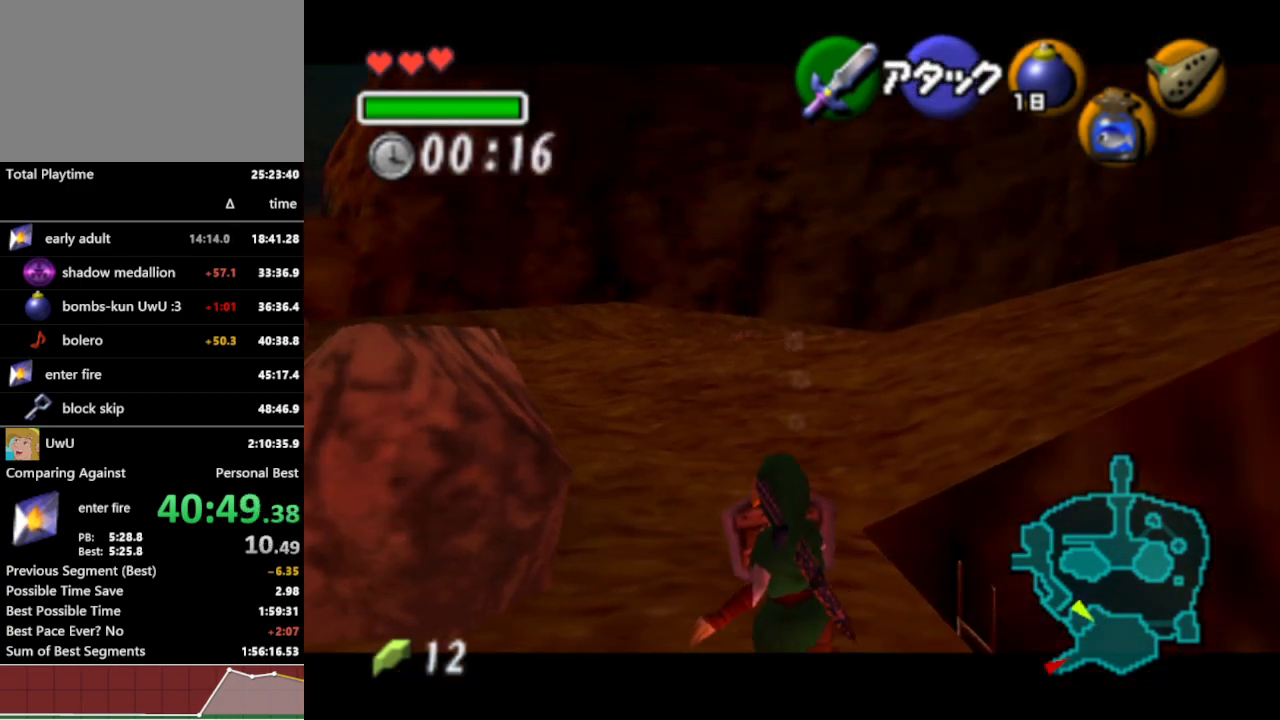
Gameplay with a controller (Nintendo layout); each line is a JSON object with the inputs held at the frame after it. "events" lists button and stick changes between this image and that frame as [ms after this image, input, new state], when the widget could be followed in between. Not read: L3 R1 R3.
{"buttons": ["L1"], "left_stick": "center", "right_stick": "center", "events": [[200, "left_stick", "right"], [333, "A", "down"], [433, "A", "up"], [433, "left_stick", "center"]]}
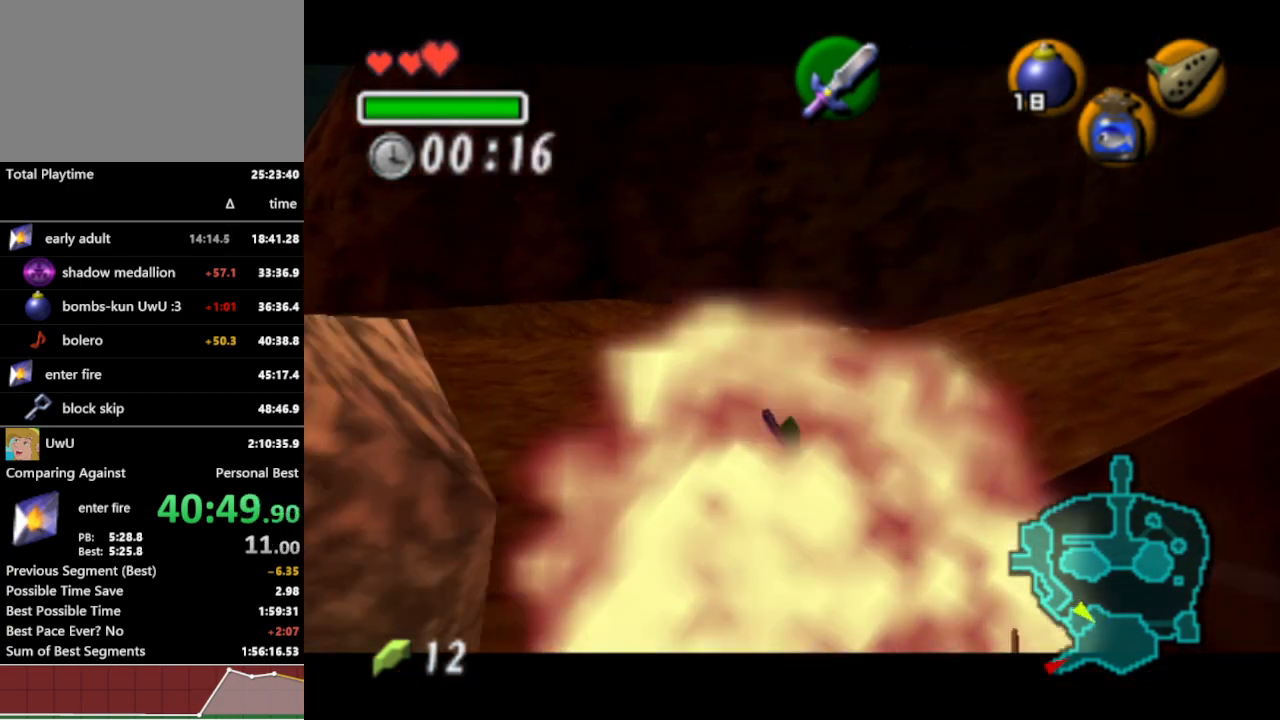
{"buttons": [], "left_stick": "center", "right_stick": "center", "events": [[100, "L1", "up"], [133, "Z", "down"], [267, "Z", "up"]]}
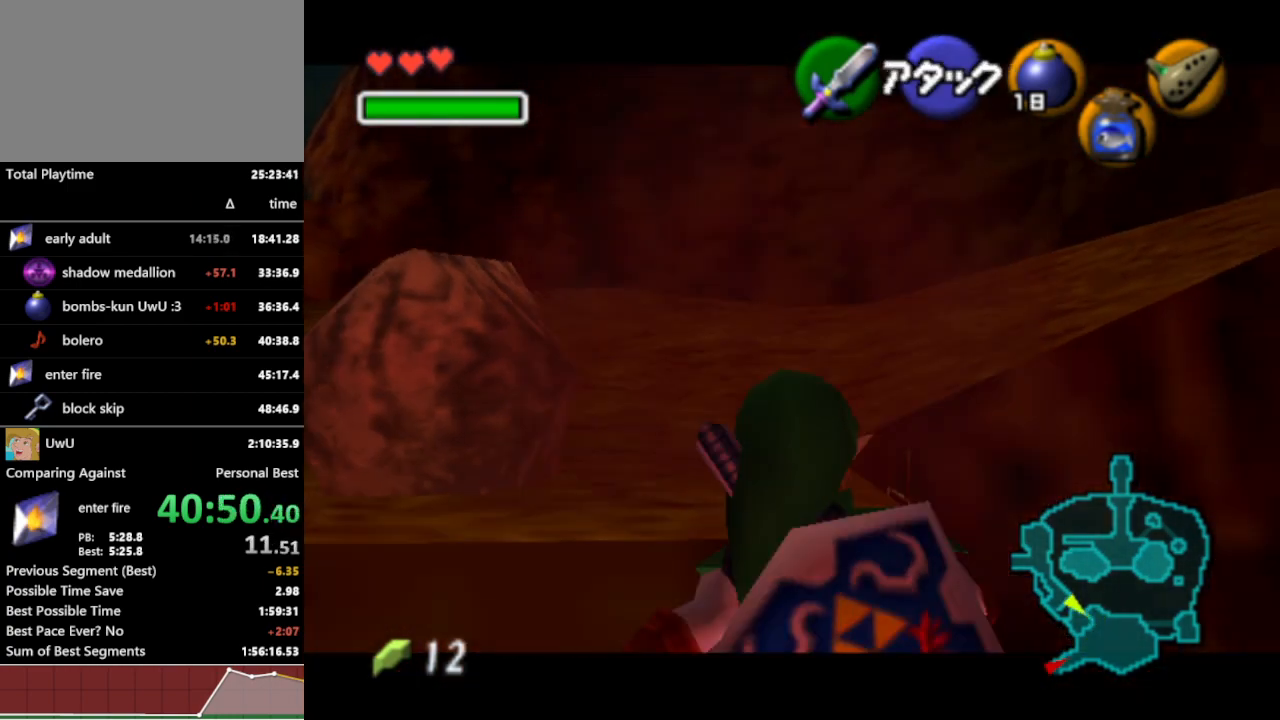
{"buttons": [], "left_stick": "center", "right_stick": "center", "events": []}
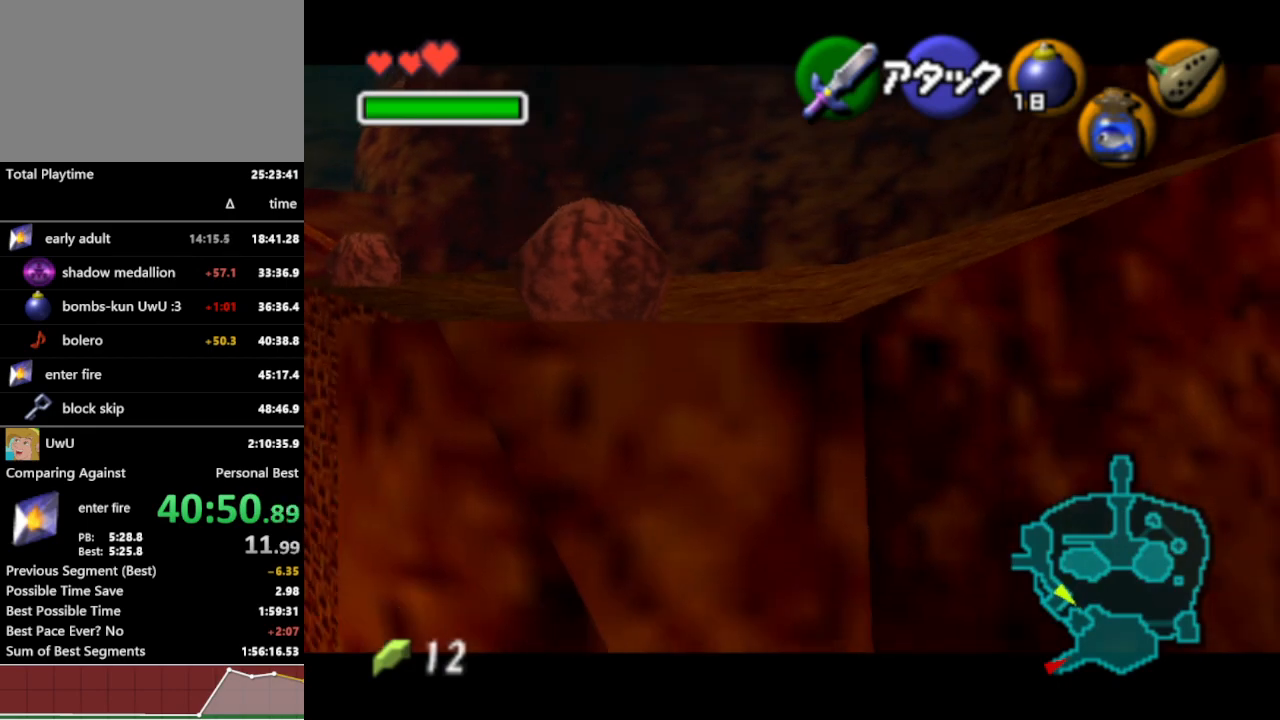
{"buttons": ["L1"], "left_stick": "down-right", "right_stick": "center", "events": [[267, "left_stick", "down-right"], [500, "L1", "down"]]}
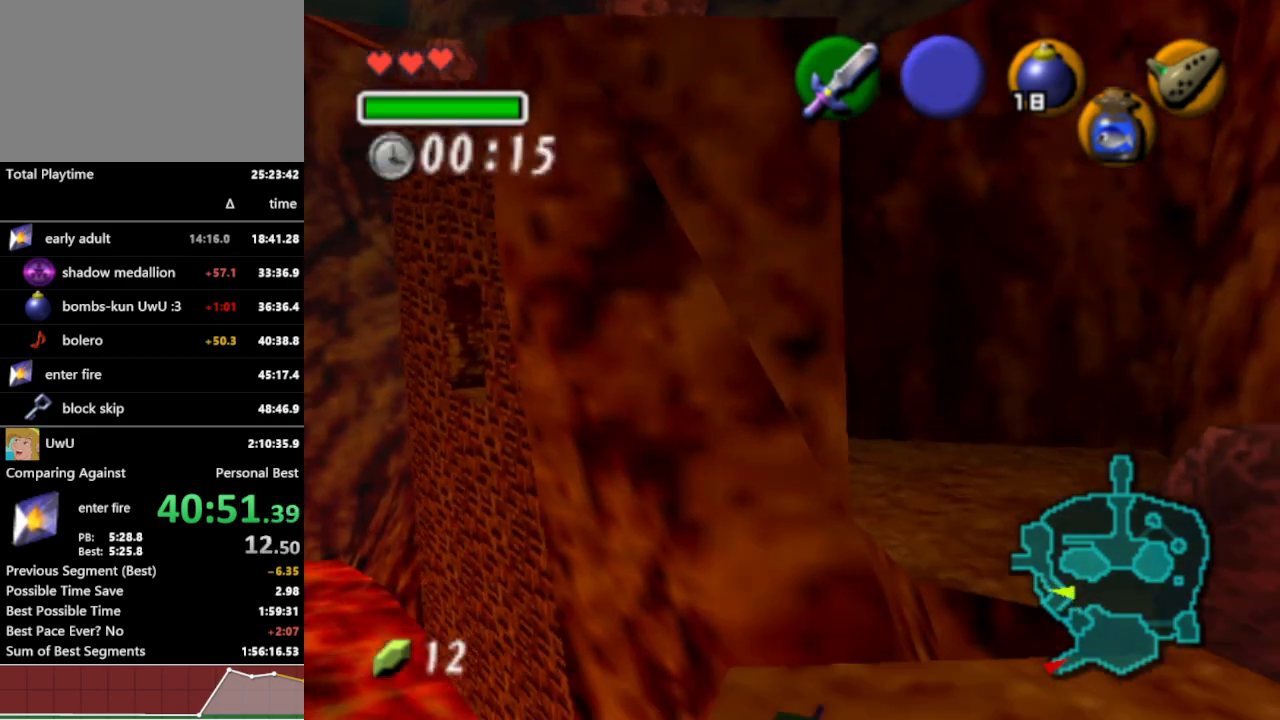
{"buttons": [], "left_stick": "up", "right_stick": "center", "events": [[33, "left_stick", "center"], [100, "L1", "up"], [333, "left_stick", "up"]]}
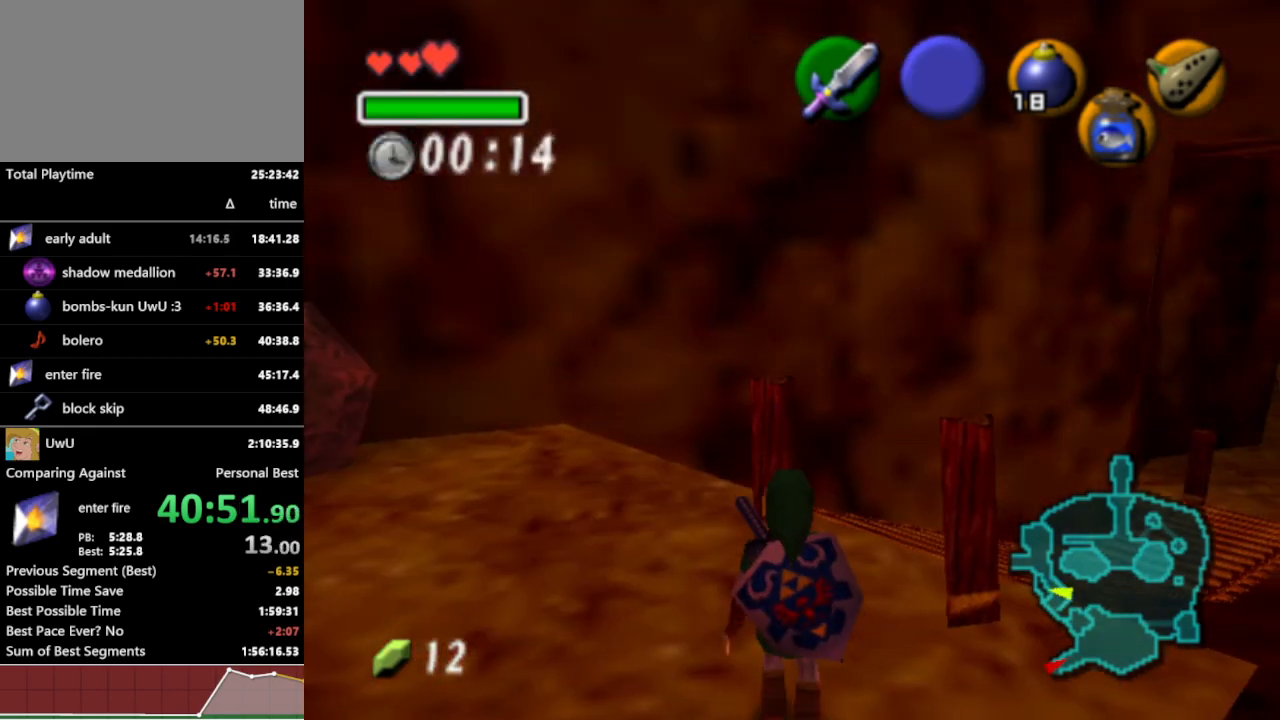
{"buttons": [], "left_stick": "up-right", "right_stick": "center", "events": [[467, "left_stick", "up-right"]]}
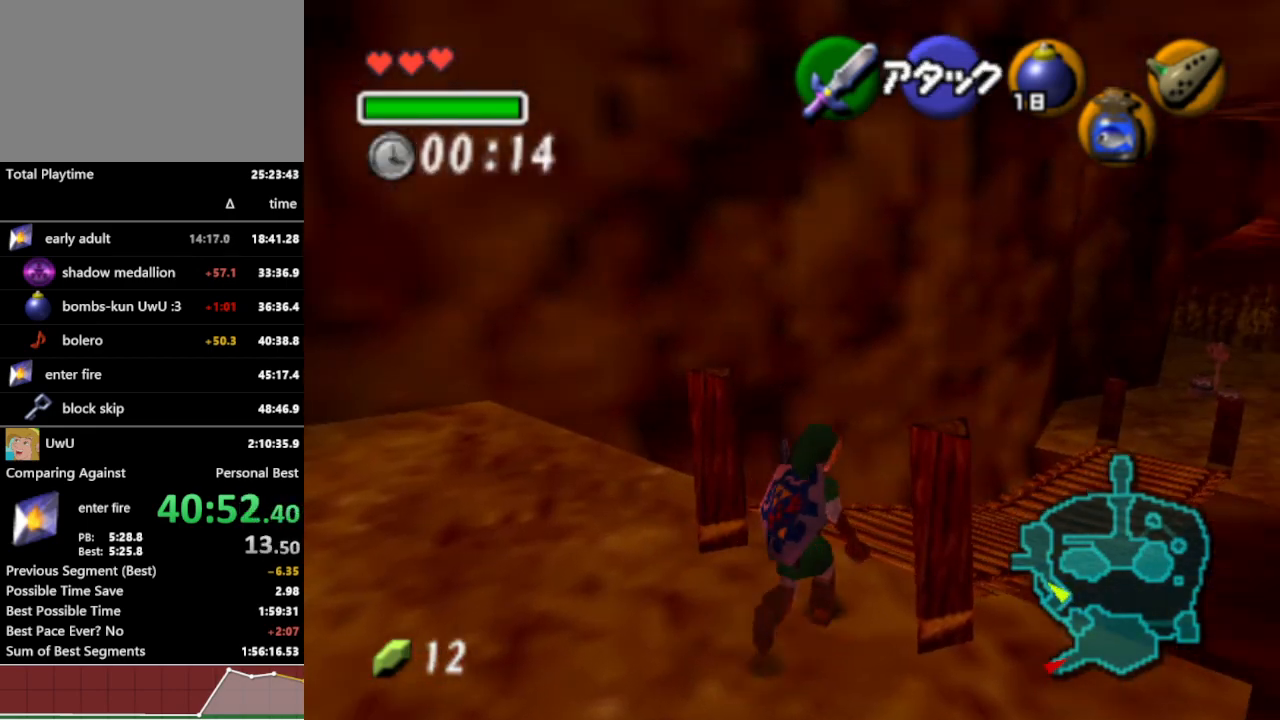
{"buttons": [], "left_stick": "up-right", "right_stick": "center", "events": [[300, "A", "down"], [400, "A", "up"]]}
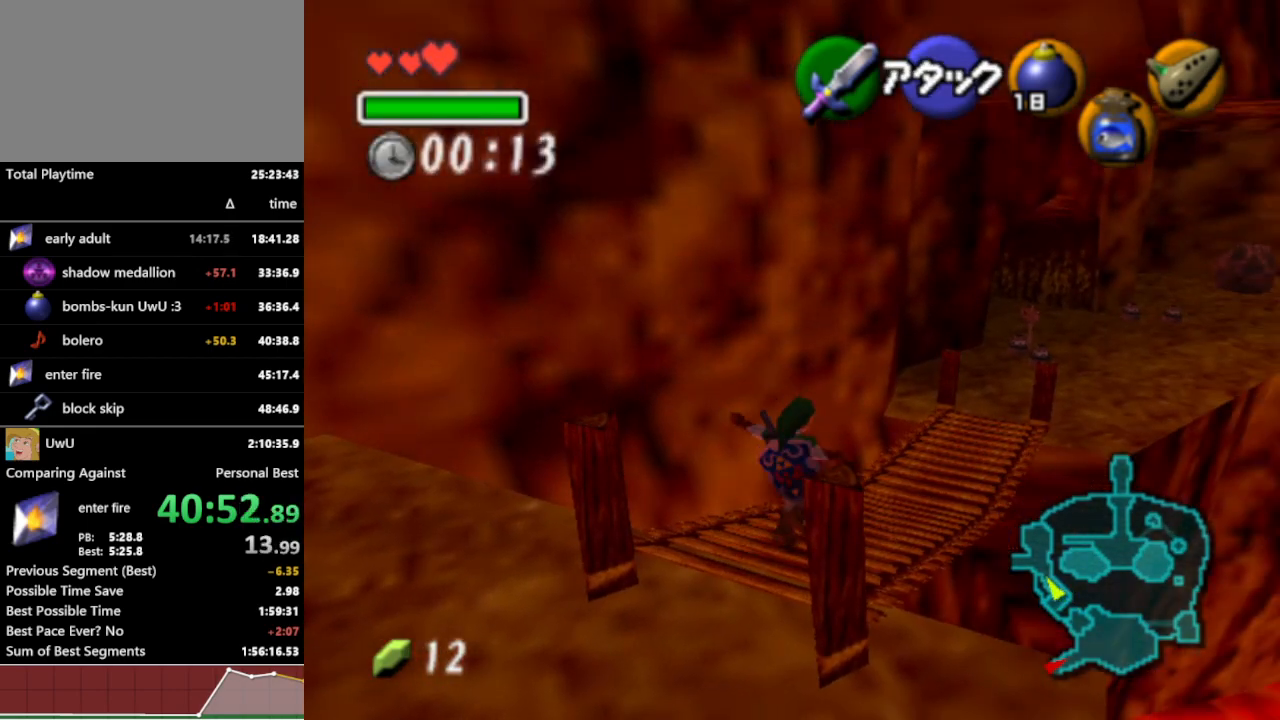
{"buttons": [], "left_stick": "up-right", "right_stick": "center", "events": []}
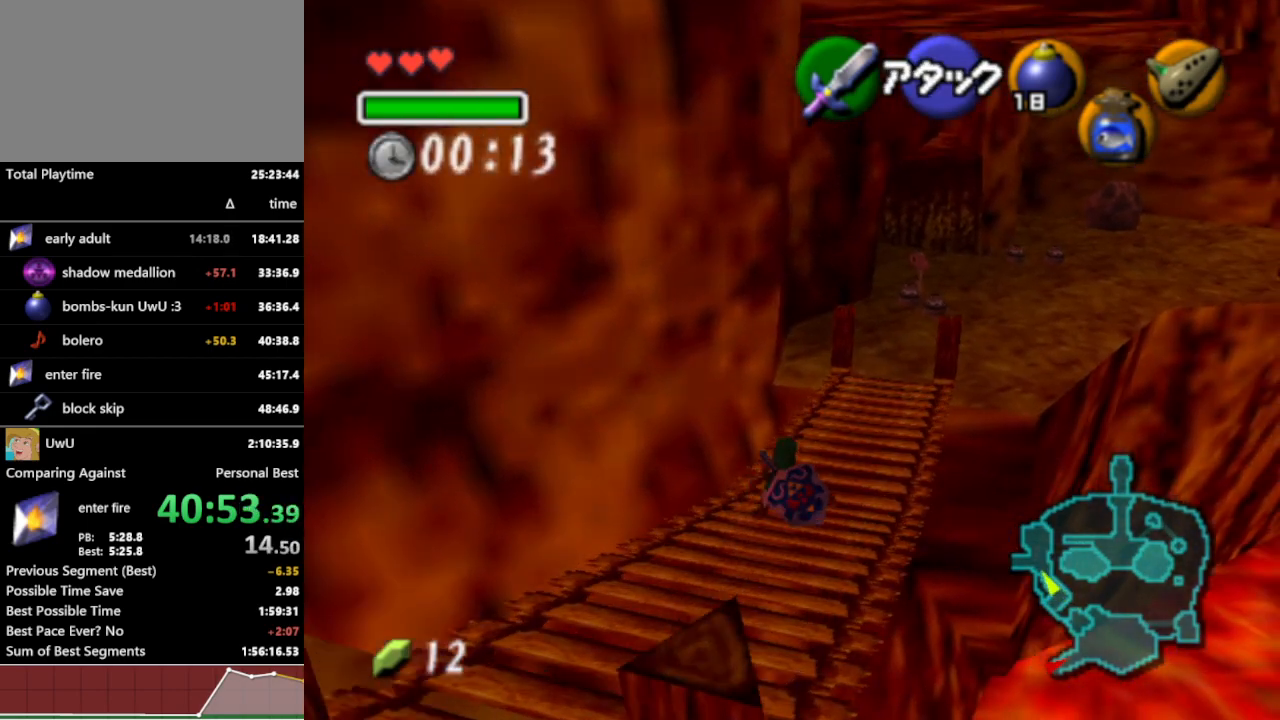
{"buttons": ["A"], "left_stick": "up", "right_stick": "center", "events": [[267, "left_stick", "up"], [433, "A", "down"]]}
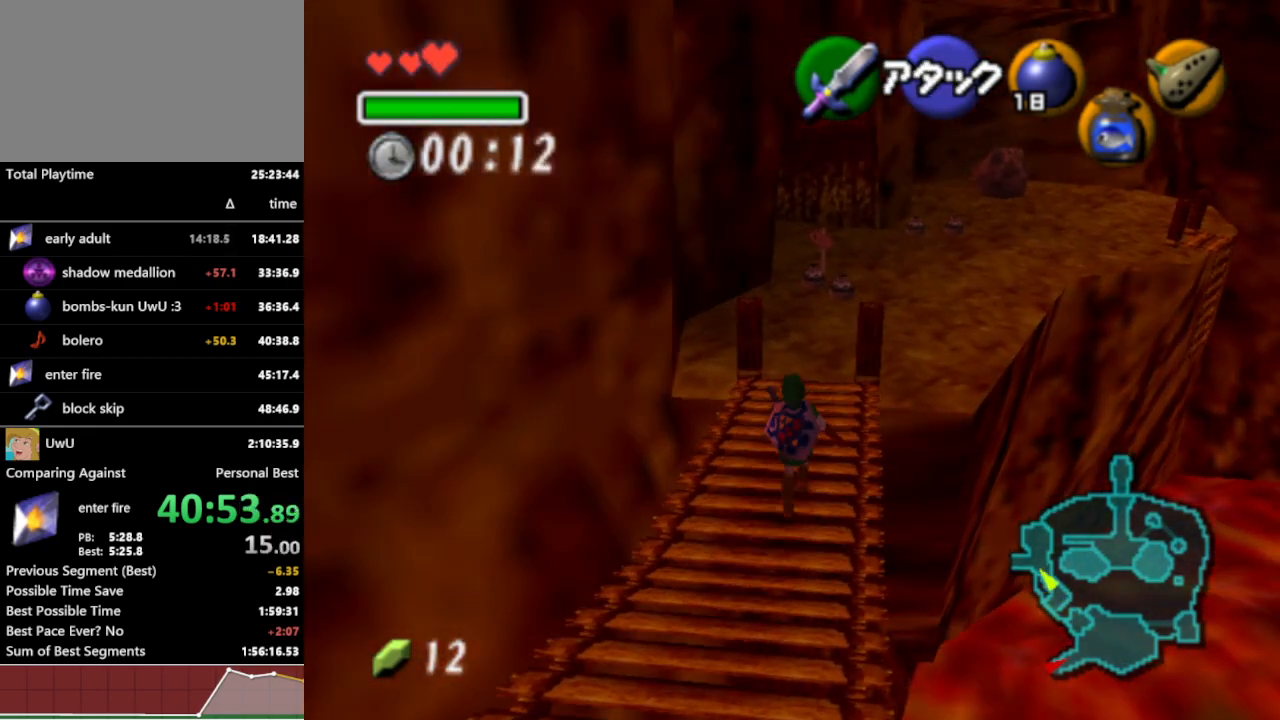
{"buttons": [], "left_stick": "up", "right_stick": "center", "events": [[67, "A", "up"]]}
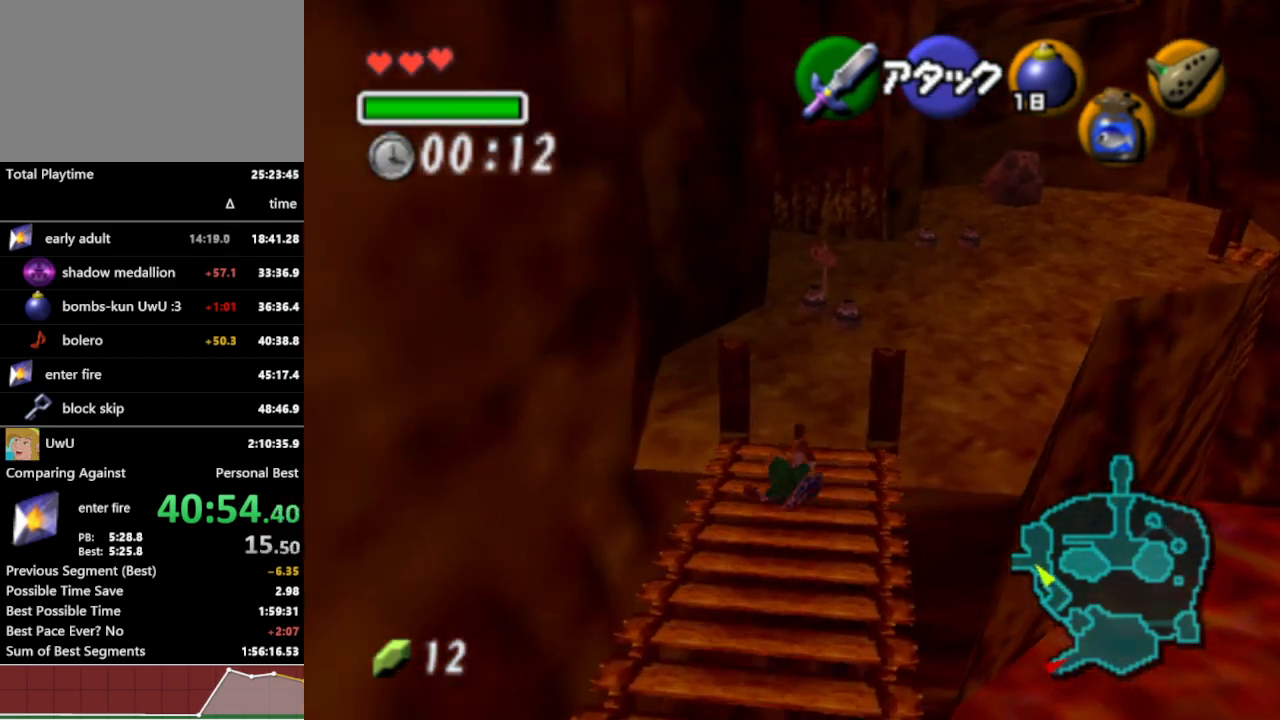
{"buttons": [], "left_stick": "up", "right_stick": "center", "events": [[200, "A", "down"], [333, "A", "up"]]}
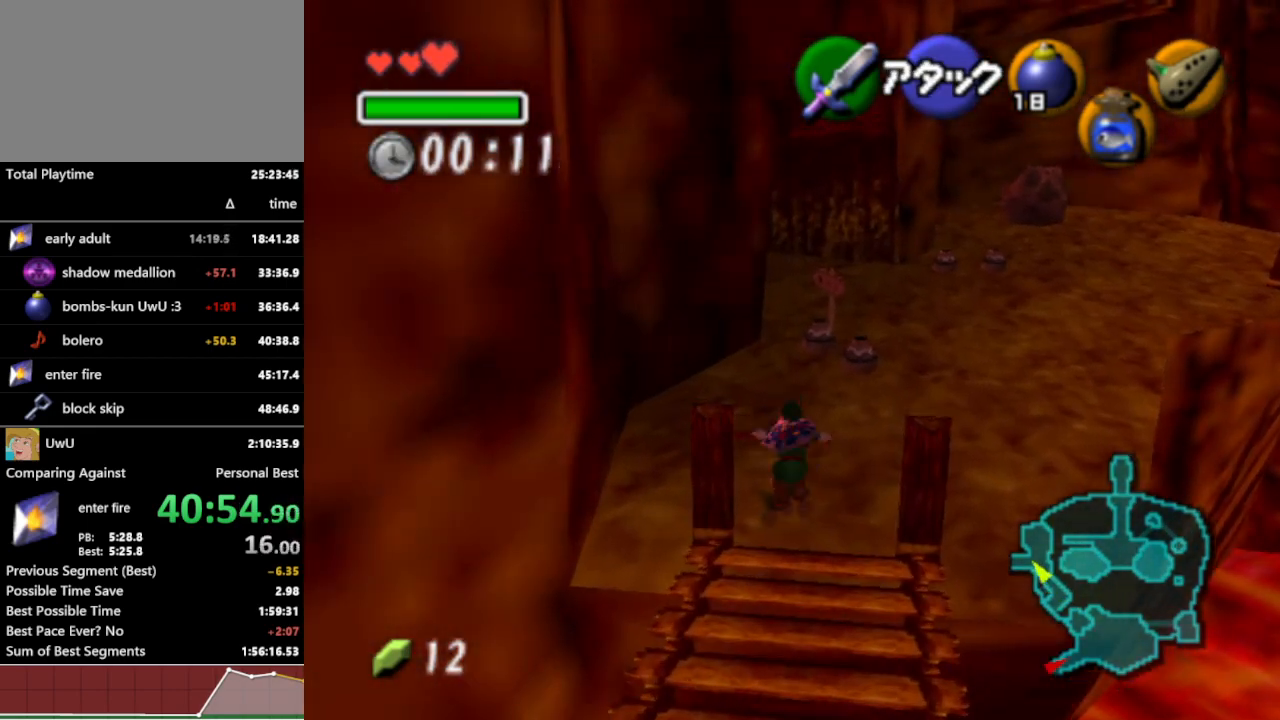
{"buttons": [], "left_stick": "up", "right_stick": "center", "events": []}
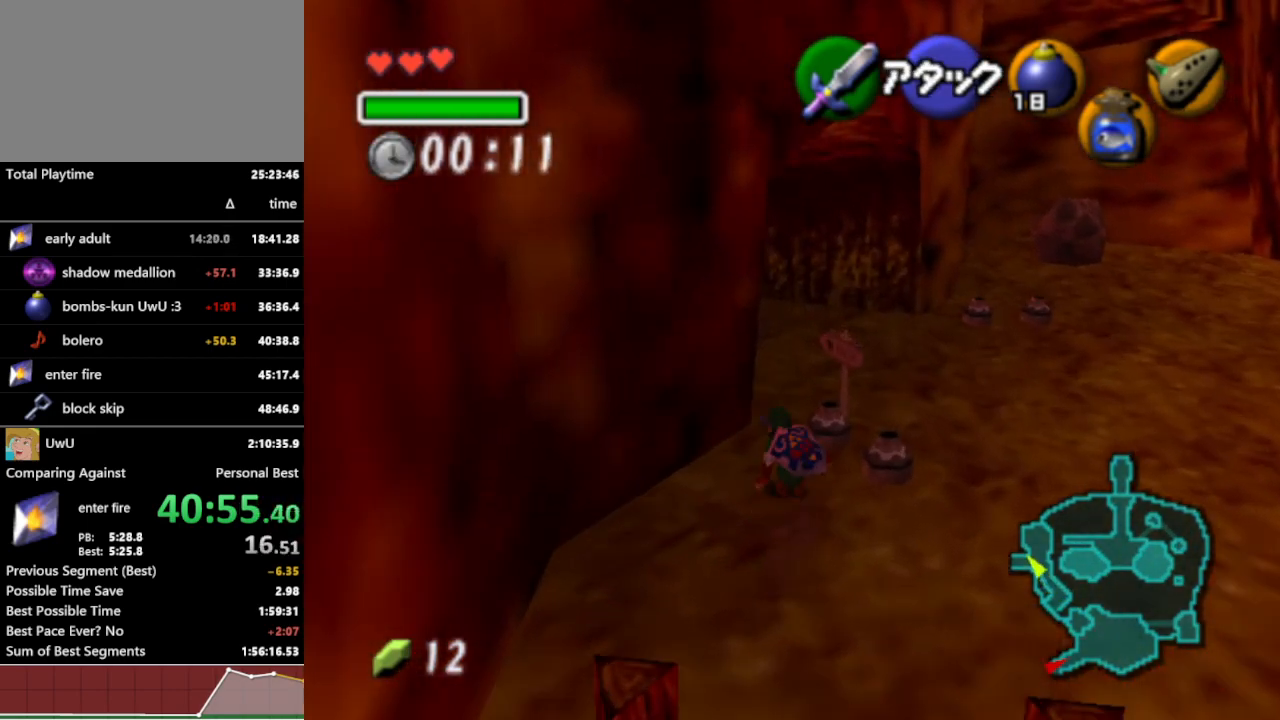
{"buttons": [], "left_stick": "up-left", "right_stick": "center", "events": [[400, "left_stick", "up-left"]]}
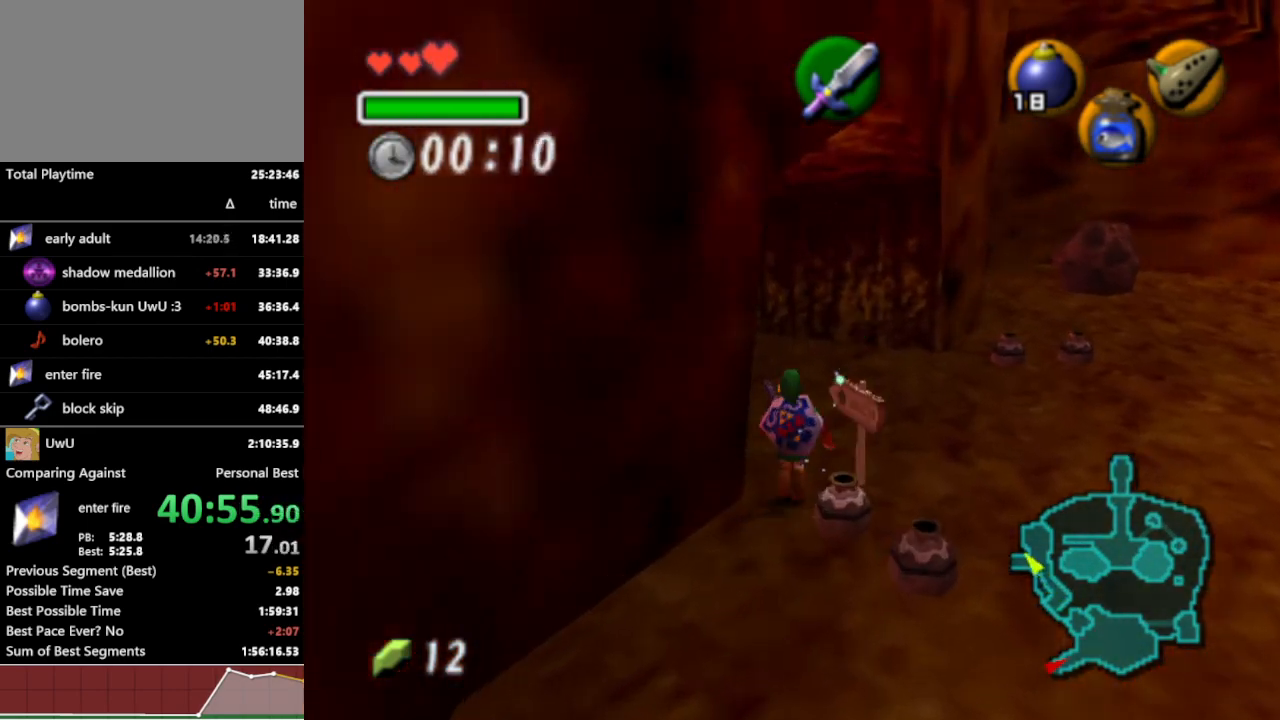
{"buttons": [], "left_stick": "up-left", "right_stick": "center", "events": [[100, "A", "down"], [233, "A", "up"]]}
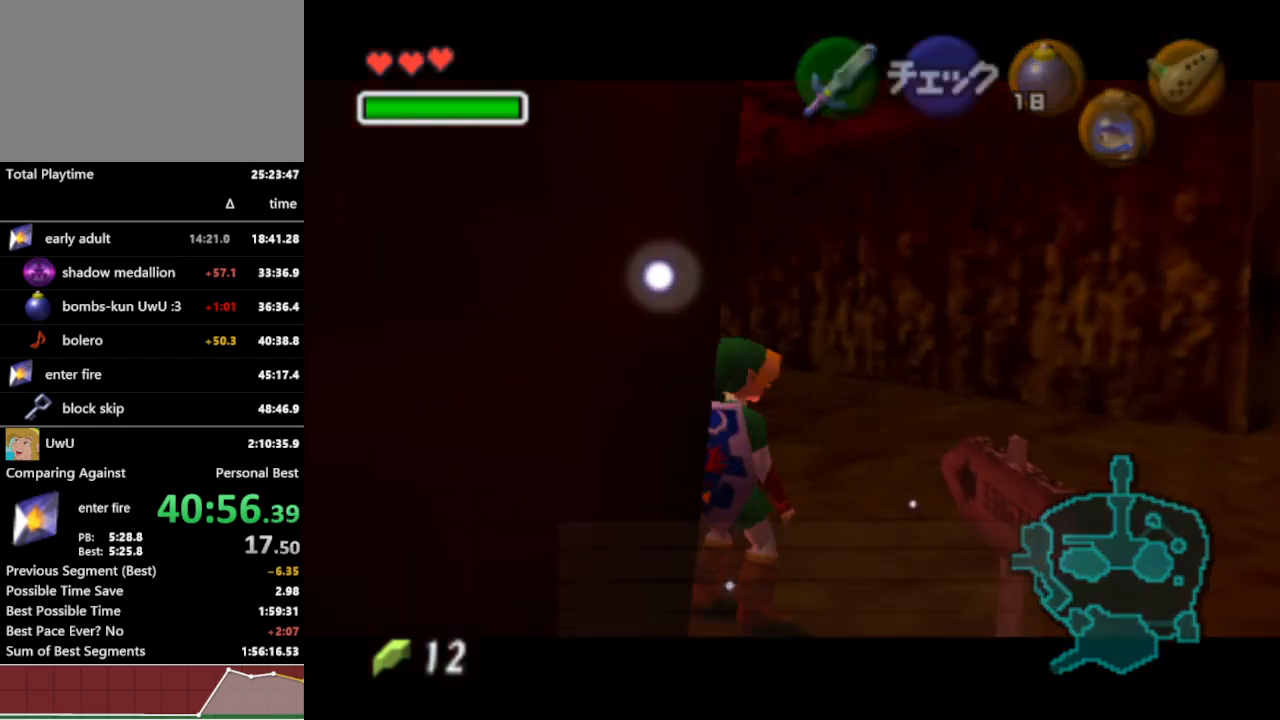
{"buttons": [], "left_stick": "up", "right_stick": "center", "events": [[367, "left_stick", "center"], [433, "B", "down"], [467, "left_stick", "up"], [500, "B", "up"]]}
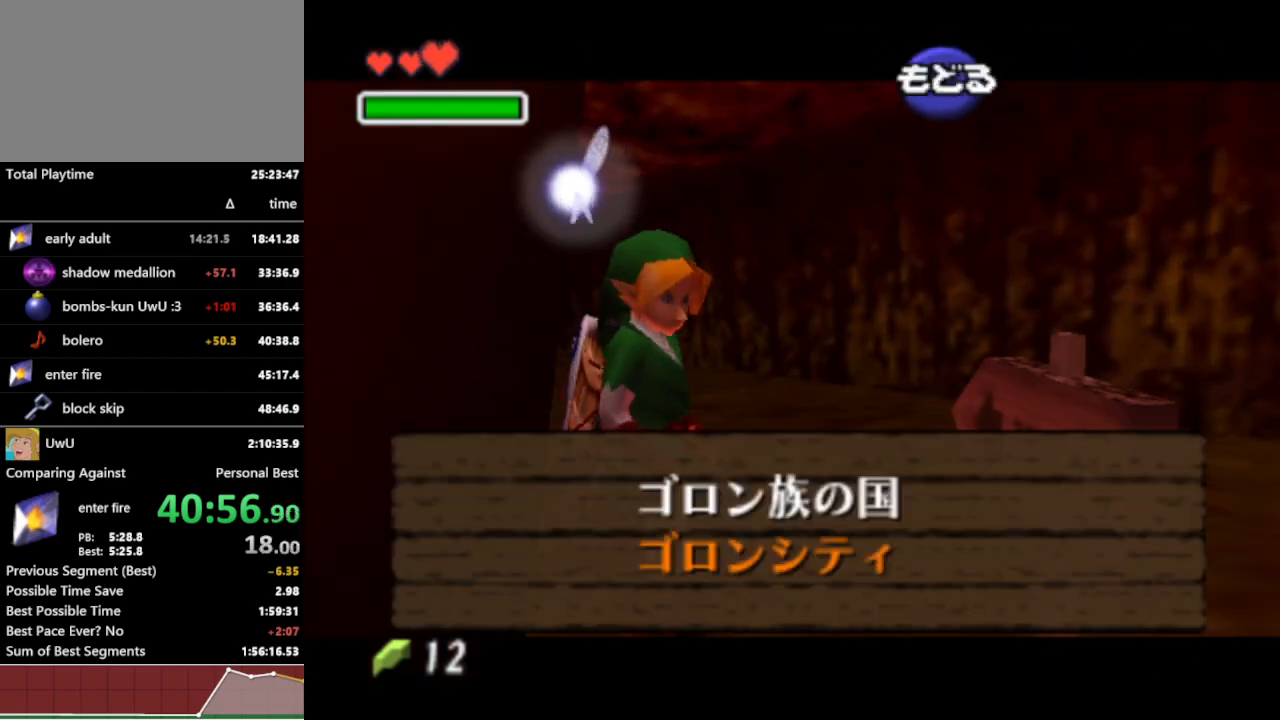
{"buttons": ["A"], "left_stick": "up-left", "right_stick": "center", "events": [[33, "left_stick", "up-left"], [67, "A", "down"], [167, "A", "up"], [500, "A", "down"]]}
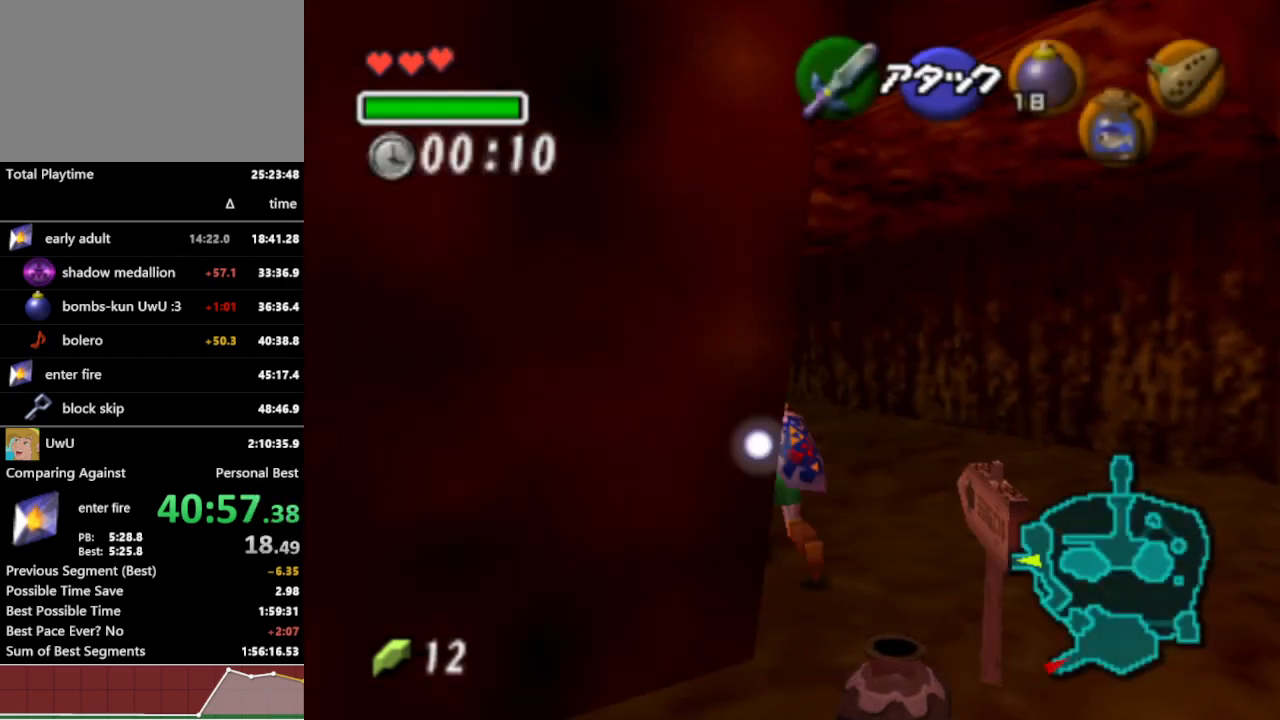
{"buttons": ["A"], "left_stick": "up", "right_stick": "center", "events": [[100, "A", "up"], [167, "A", "down"], [267, "A", "up"], [333, "A", "down"], [333, "left_stick", "up"], [400, "A", "up"], [467, "A", "down"]]}
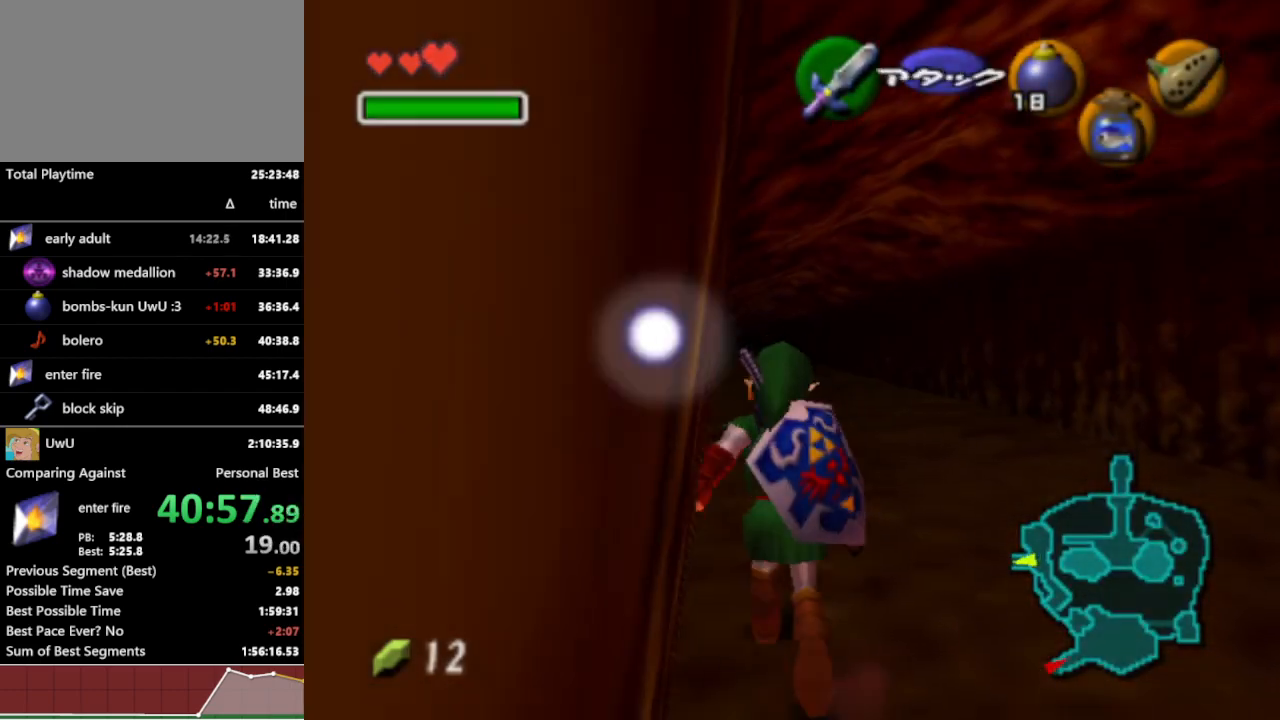
{"buttons": [], "left_stick": "center", "right_stick": "center", "events": [[67, "A", "up"], [367, "left_stick", "center"]]}
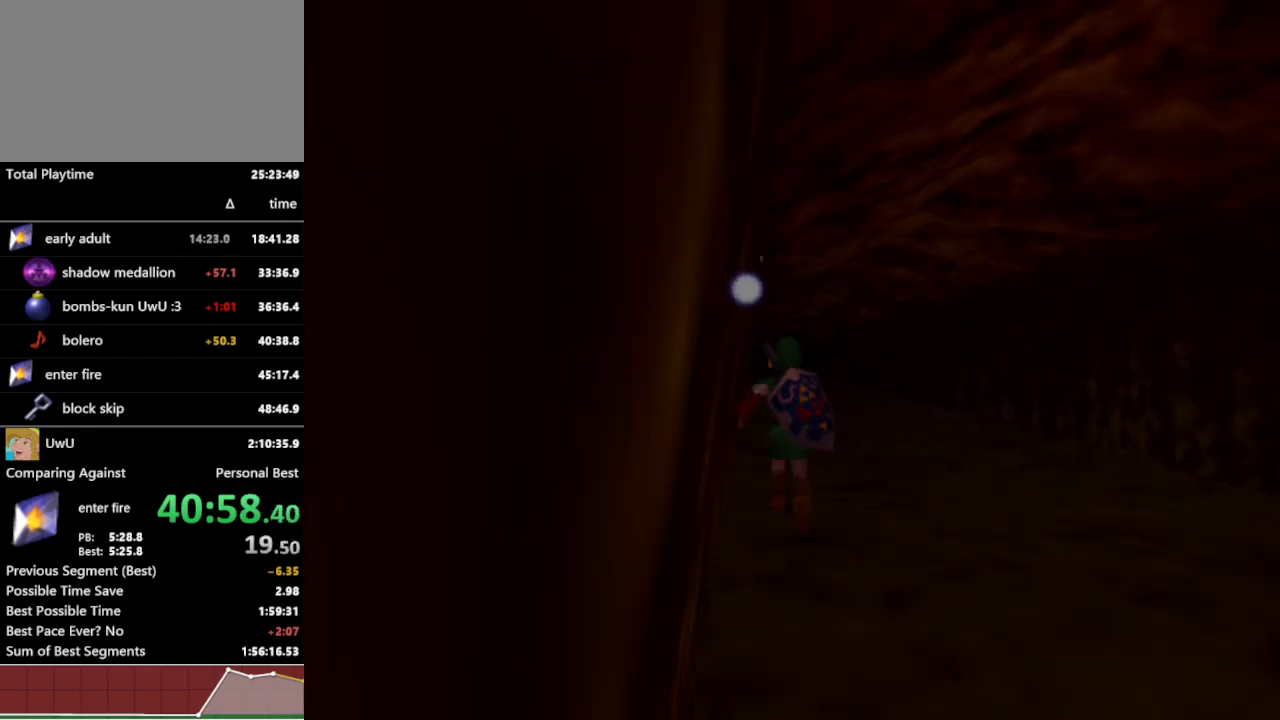
{"buttons": [], "left_stick": "down-right", "right_stick": "center", "events": [[133, "left_stick", "down-right"]]}
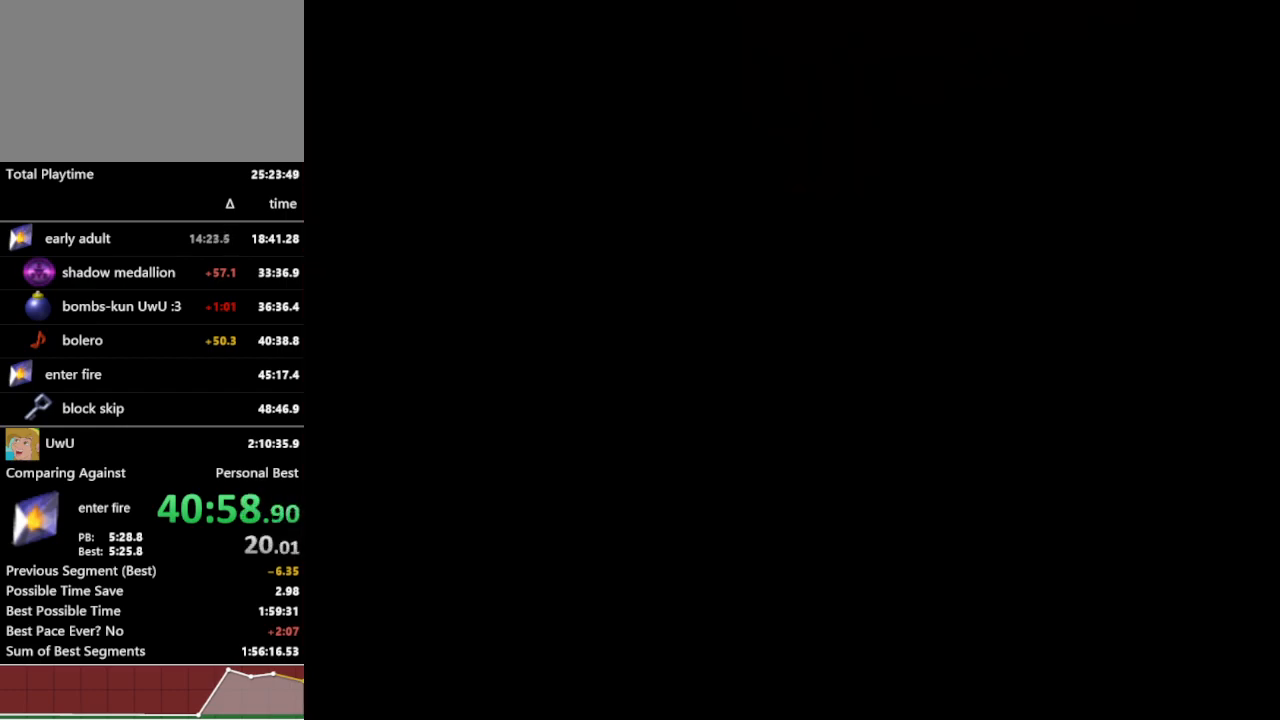
{"buttons": [], "left_stick": "down-right", "right_stick": "center", "events": []}
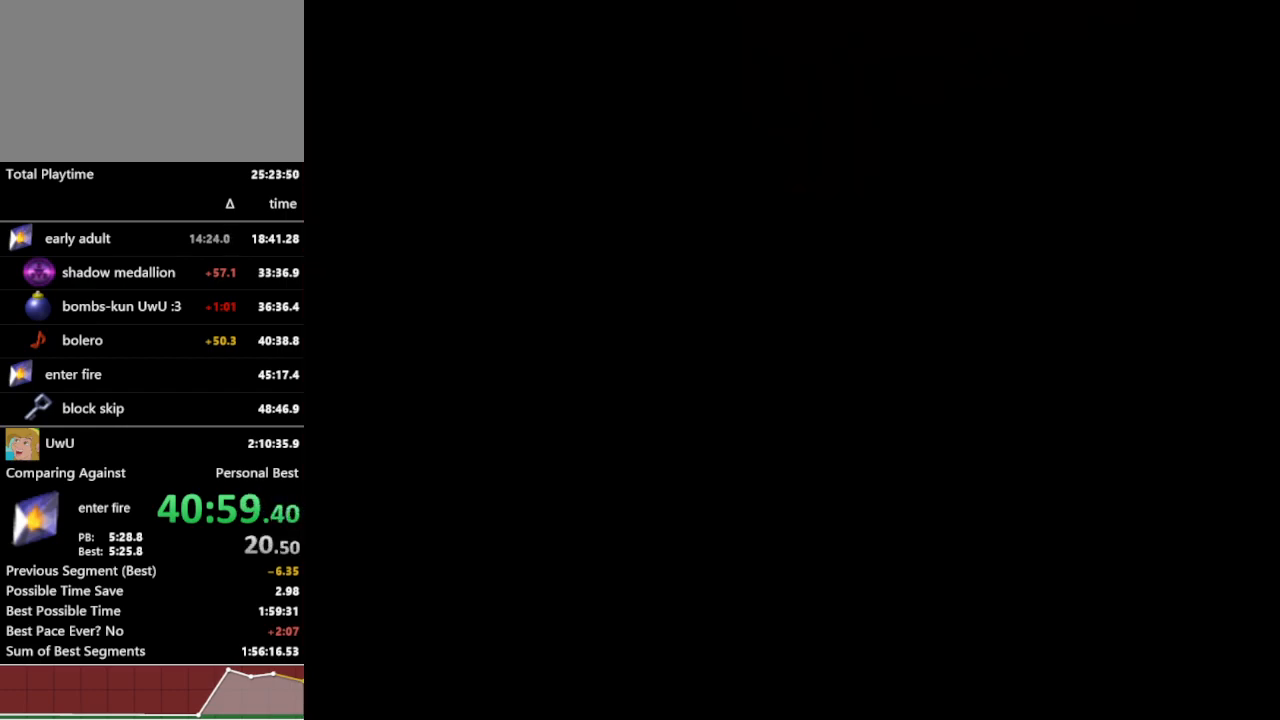
{"buttons": [], "left_stick": "down-right", "right_stick": "center", "events": []}
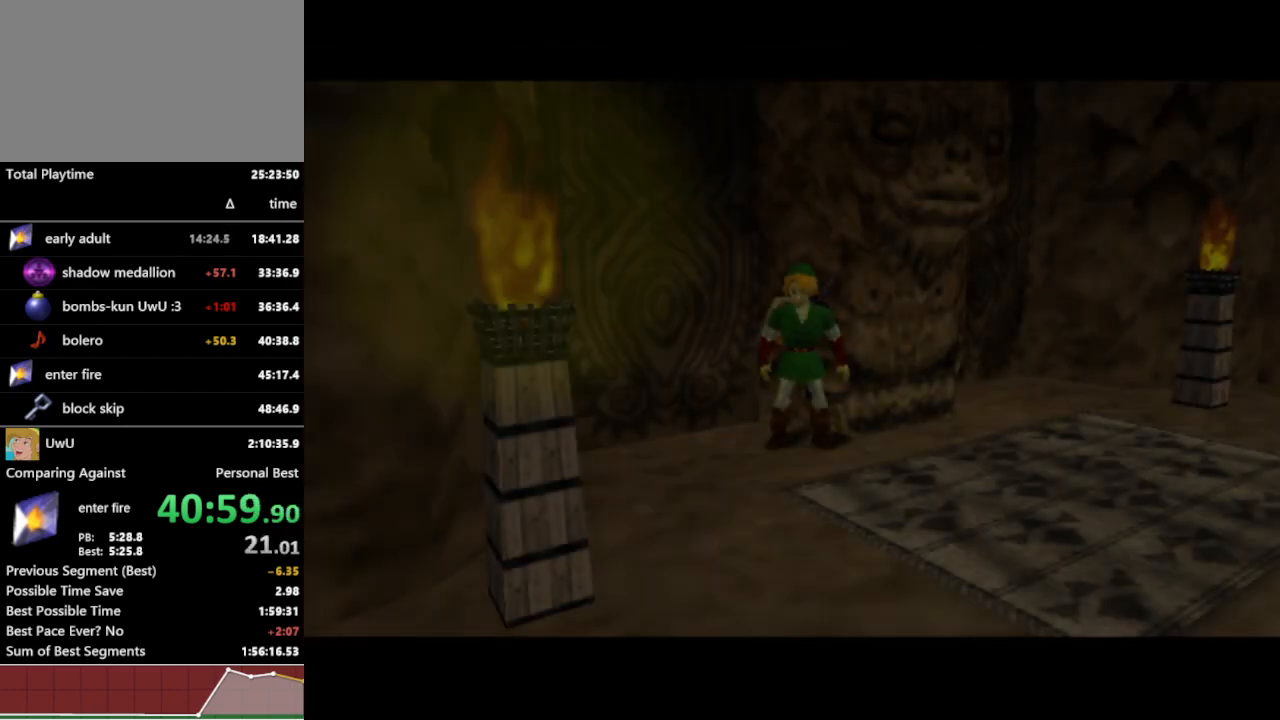
{"buttons": [], "left_stick": "down-right", "right_stick": "center", "events": []}
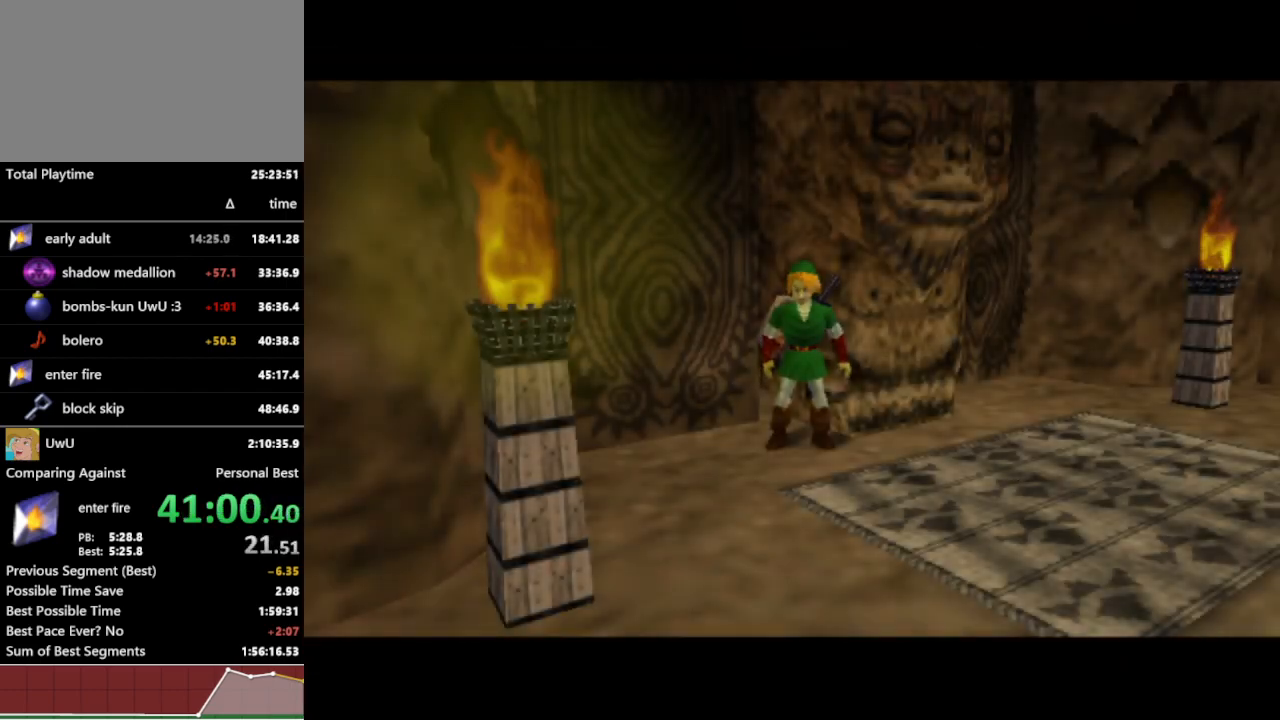
{"buttons": ["L1"], "left_stick": "down-right", "right_stick": "center", "events": [[333, "A", "down"], [467, "A", "up"], [500, "L1", "down"]]}
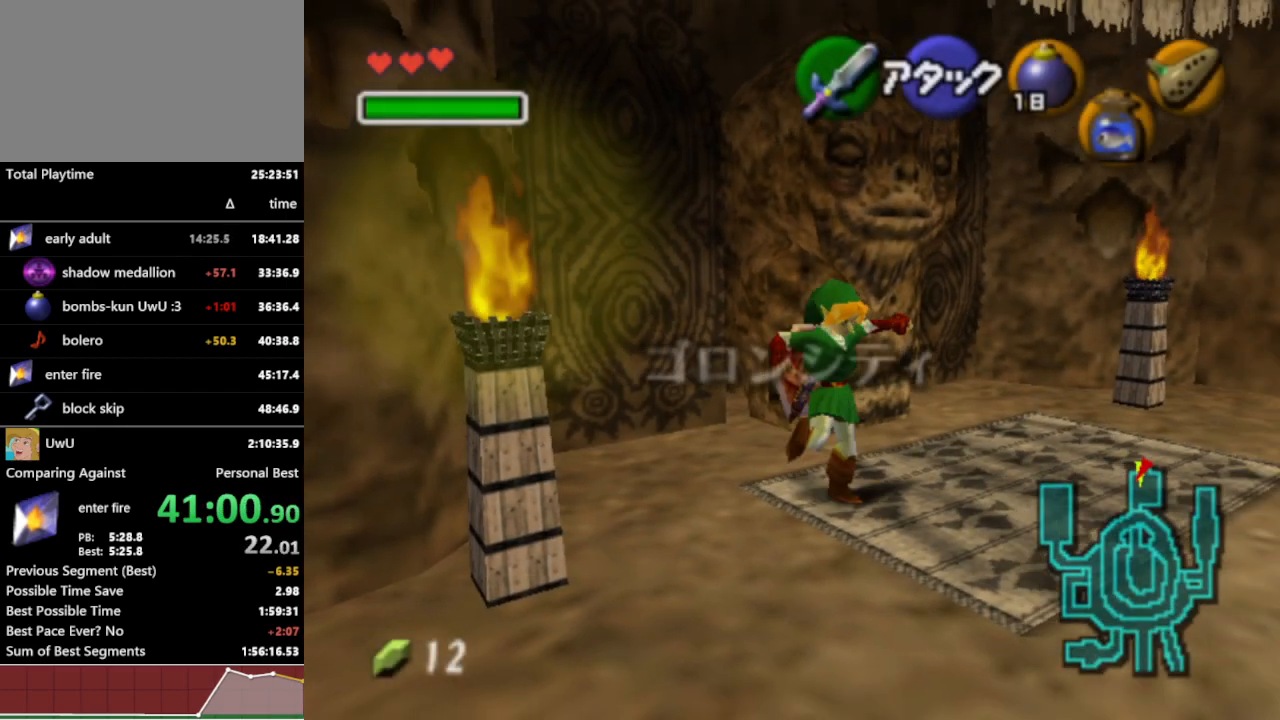
{"buttons": [], "left_stick": "up-right", "right_stick": "center", "events": [[200, "L1", "up"], [267, "left_stick", "right"], [367, "left_stick", "up-right"]]}
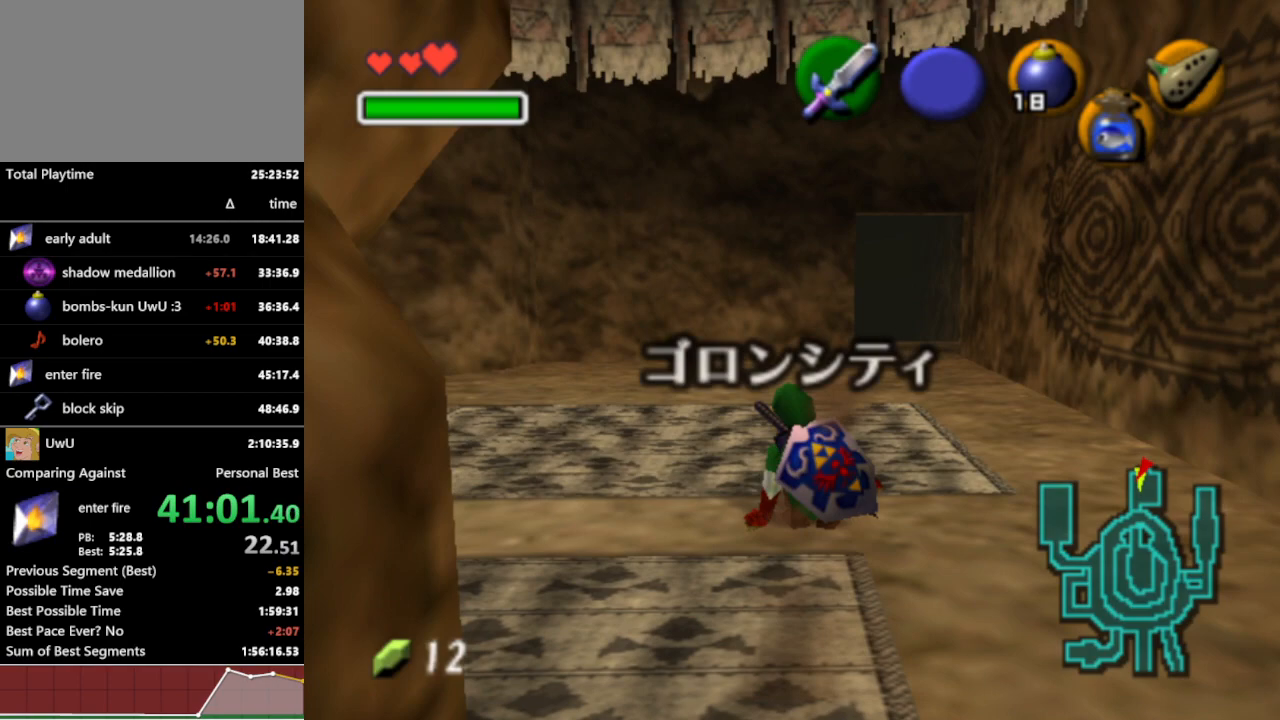
{"buttons": [], "left_stick": "up", "right_stick": "center", "events": [[433, "left_stick", "up"]]}
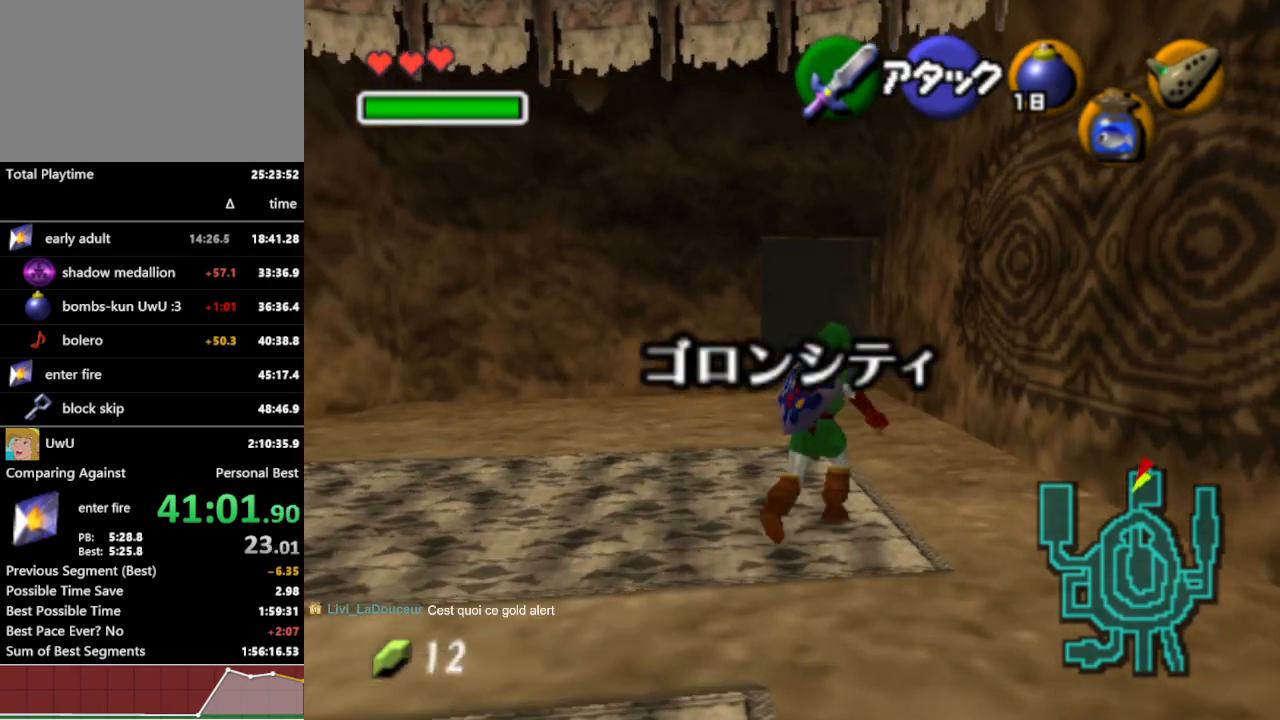
{"buttons": [], "left_stick": "up", "right_stick": "center", "events": [[100, "A", "down"], [200, "A", "up"]]}
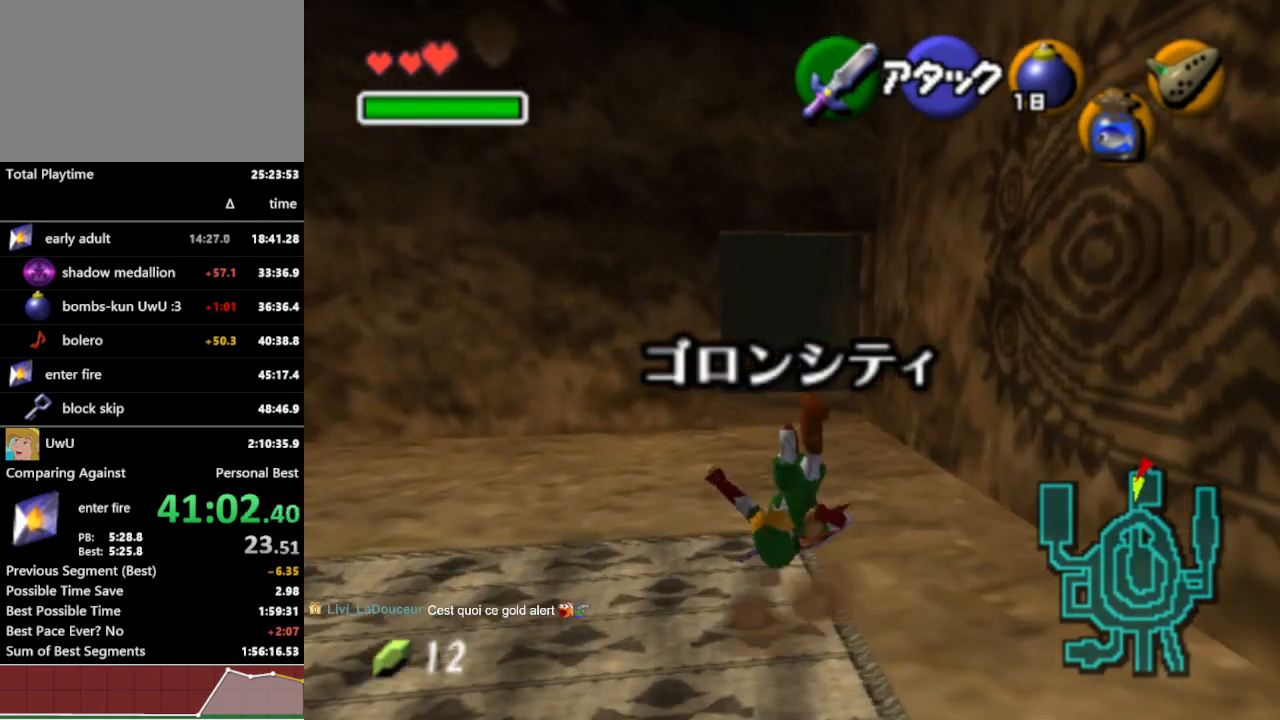
{"buttons": [], "left_stick": "up", "right_stick": "center", "events": [[367, "A", "down"], [467, "A", "up"]]}
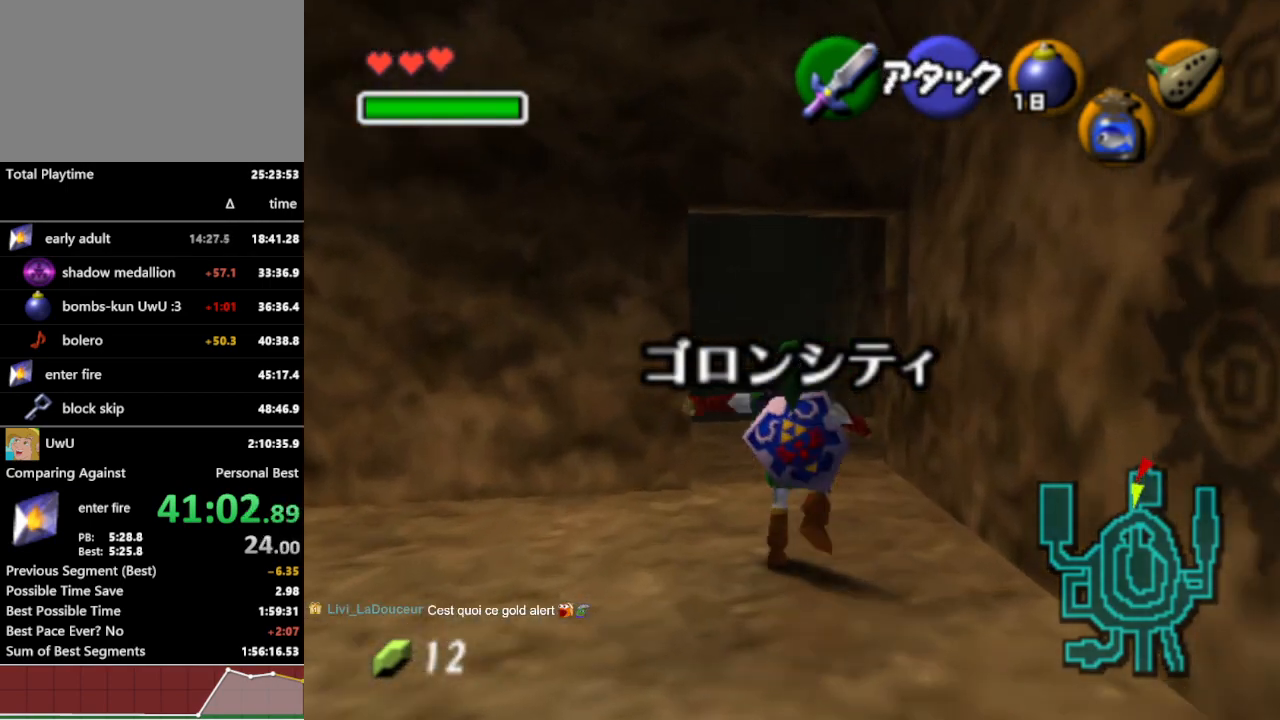
{"buttons": [], "left_stick": "up", "right_stick": "center", "events": []}
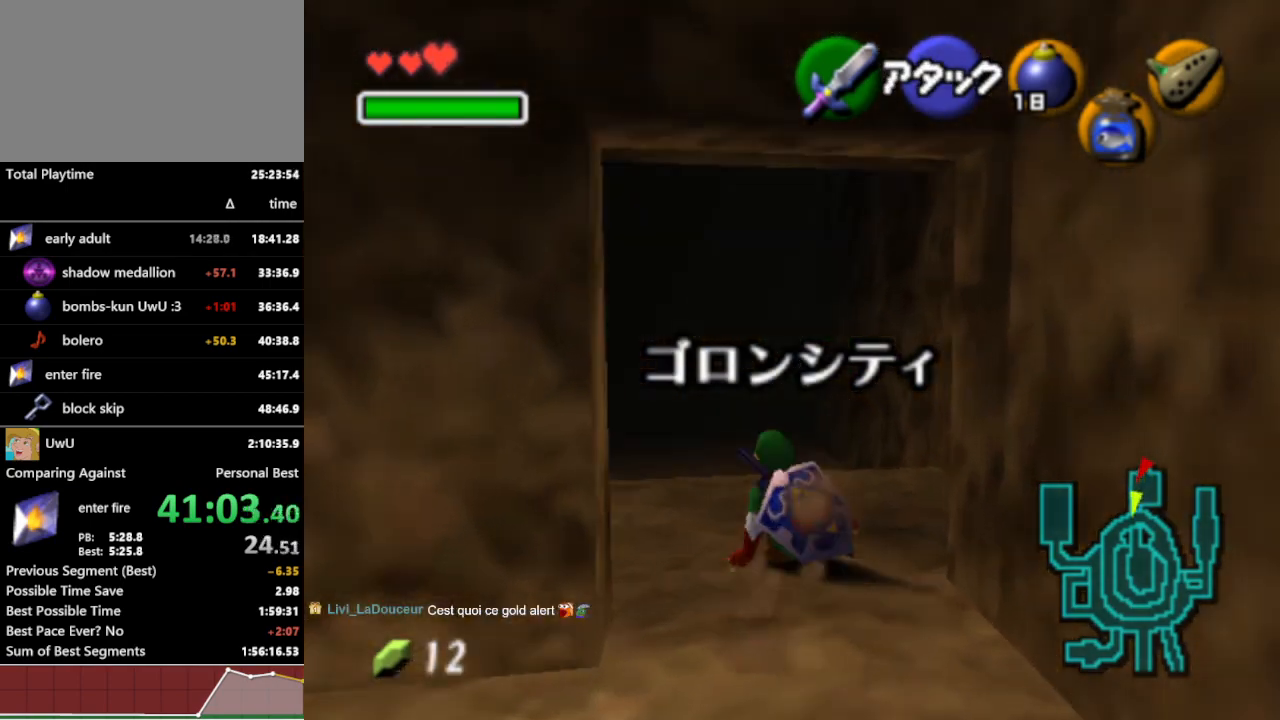
{"buttons": [], "left_stick": "up", "right_stick": "center", "events": [[200, "A", "down"], [300, "A", "up"]]}